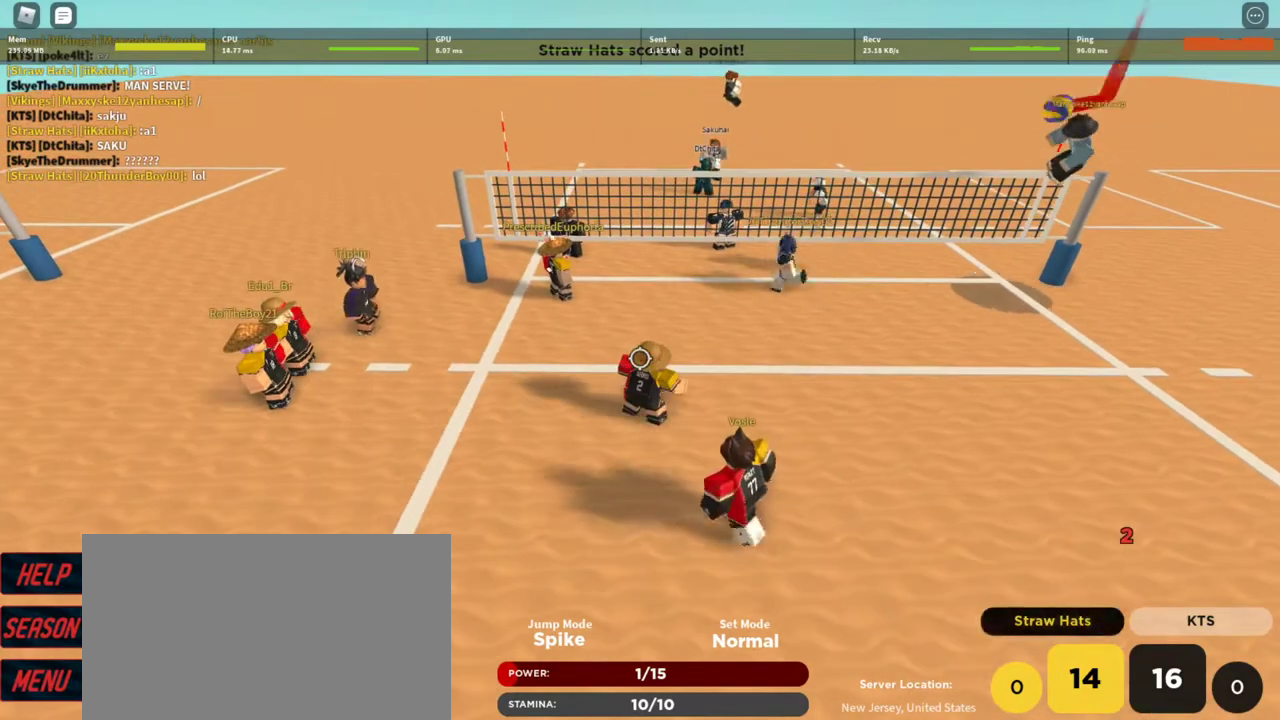
Gameplay with keyboard and mouse; each line is a JSON object with the keys and mouse buttons held at the frame after it. "events" lists presses ("down") and releases ("up") of "1", "2", "3", "4", "5", "a", "alt", "c", "caps_lock", "ctrl", "d", "e", "f", "g", "q", "r", "s", "shift", "space", "t", "tab", "v", "w", "x", "z", "mouse_left", "mouse_wheel" and "mouse_right" between this image and that frame as [ms after this image, input, new state], when the widget could be followed in between. "mouse_left", "mouse_wheel", "mouse_right" = the "left", "wheel", "right" buttons of the "mouse" list. No other keys are recorded. "wheel" means that the mouse wheel is clicked or scrolled. Not read: mouse_move.
{"keys": [], "mouse": ["right"], "events": []}
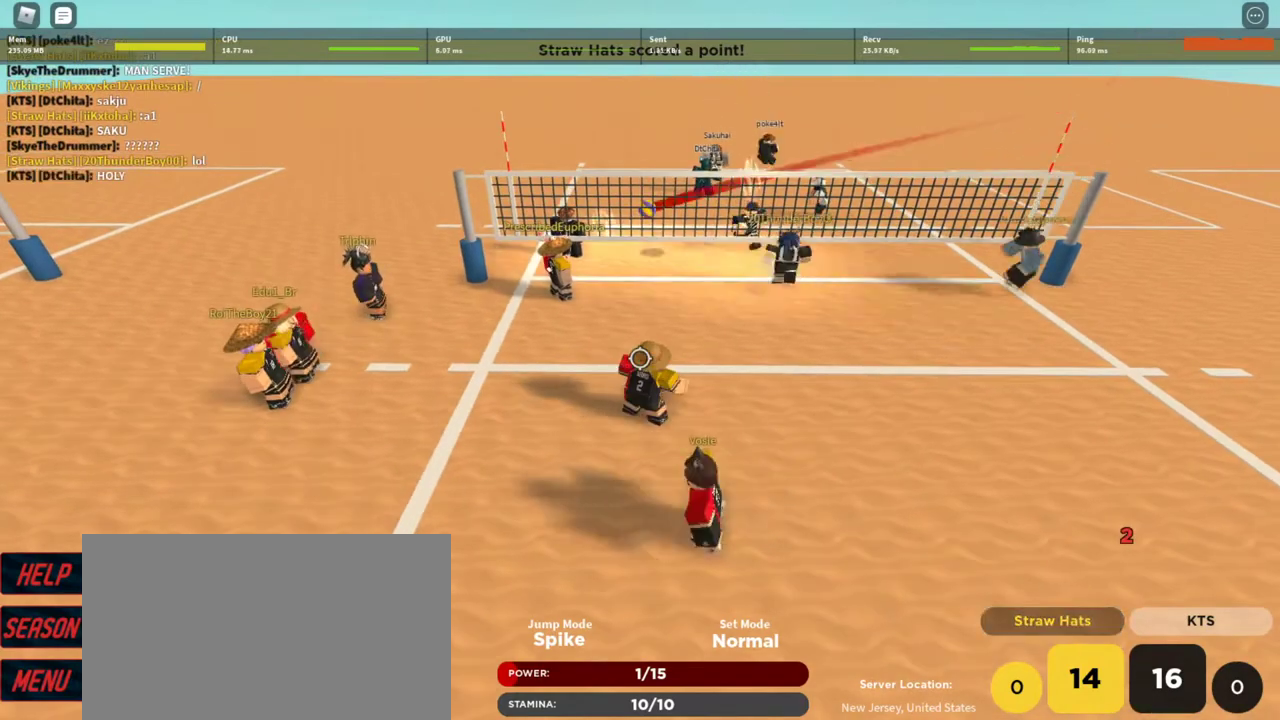
{"keys": [], "mouse": ["right"], "events": []}
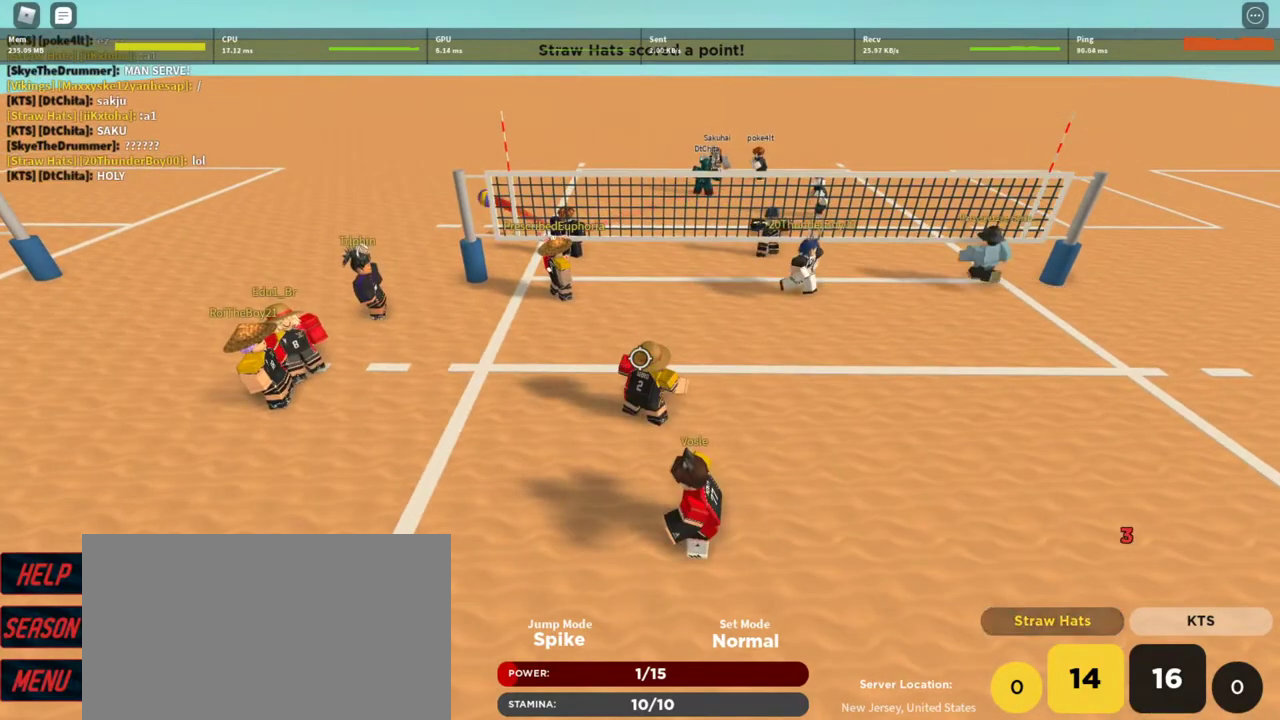
{"keys": [], "mouse": ["right"], "events": []}
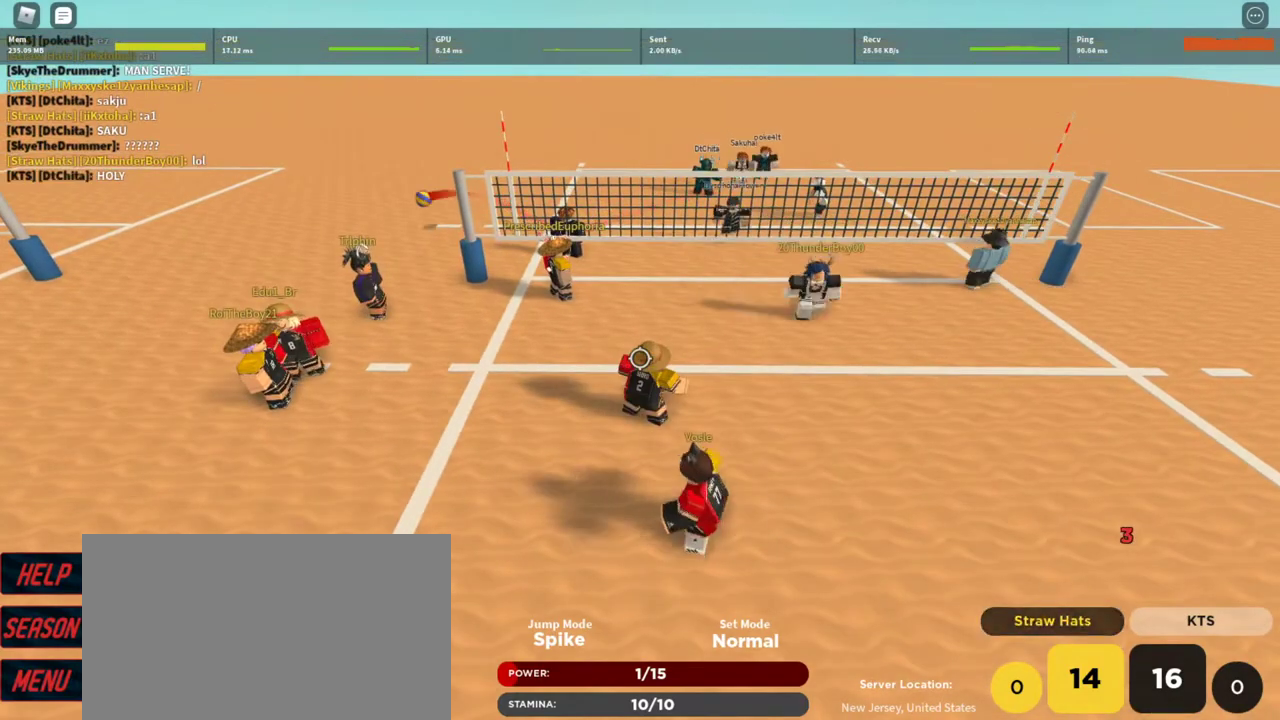
{"keys": [], "mouse": ["right"], "events": []}
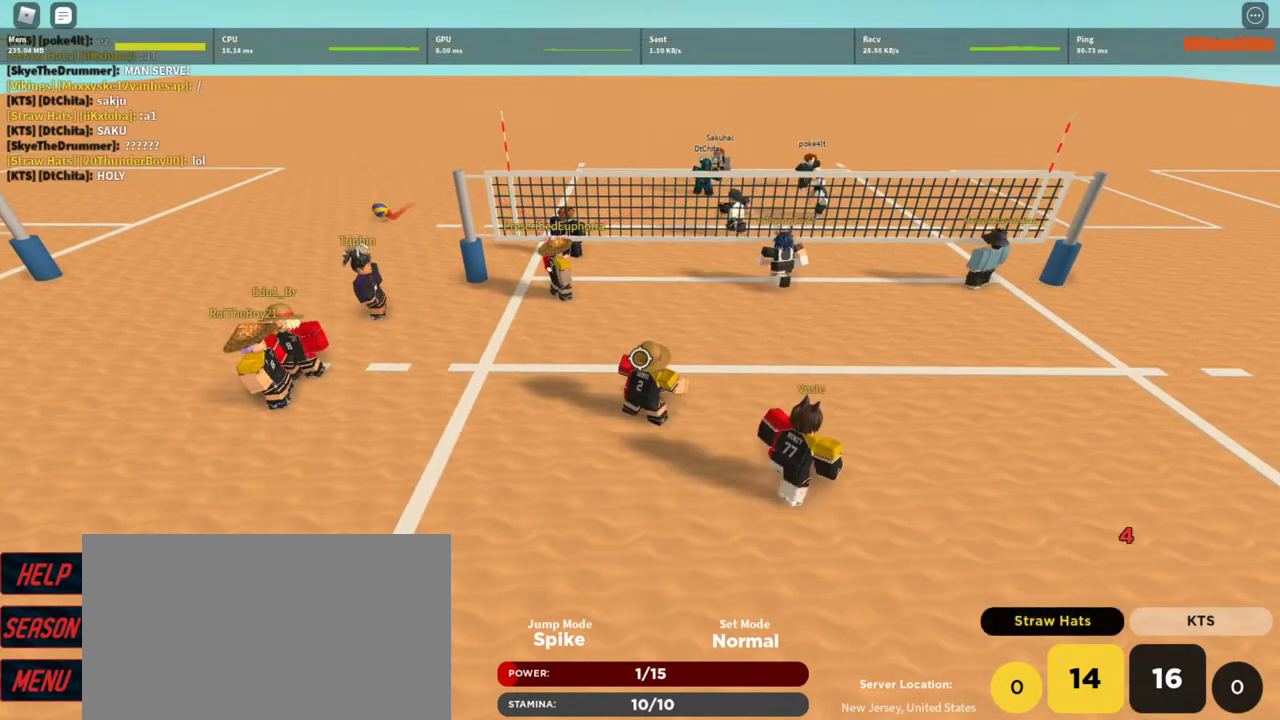
{"keys": [], "mouse": ["right"], "events": []}
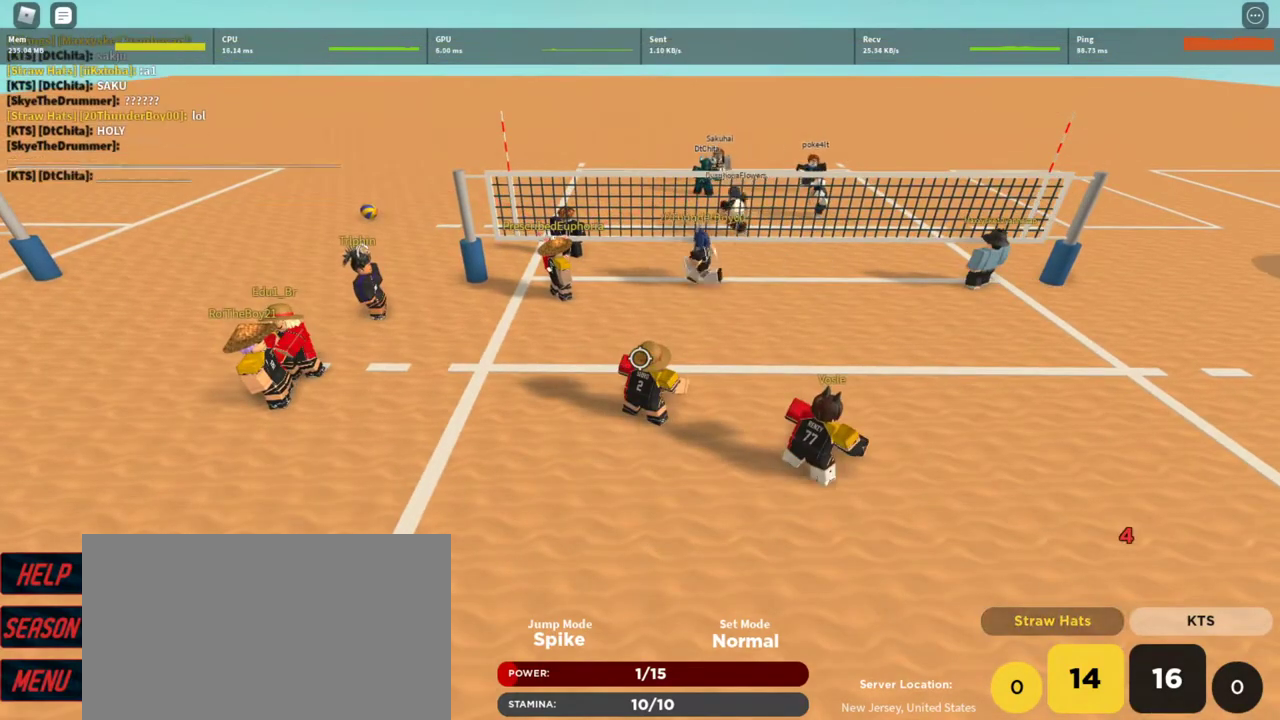
{"keys": [], "mouse": [], "events": [[333, "mouse_right", "up"]]}
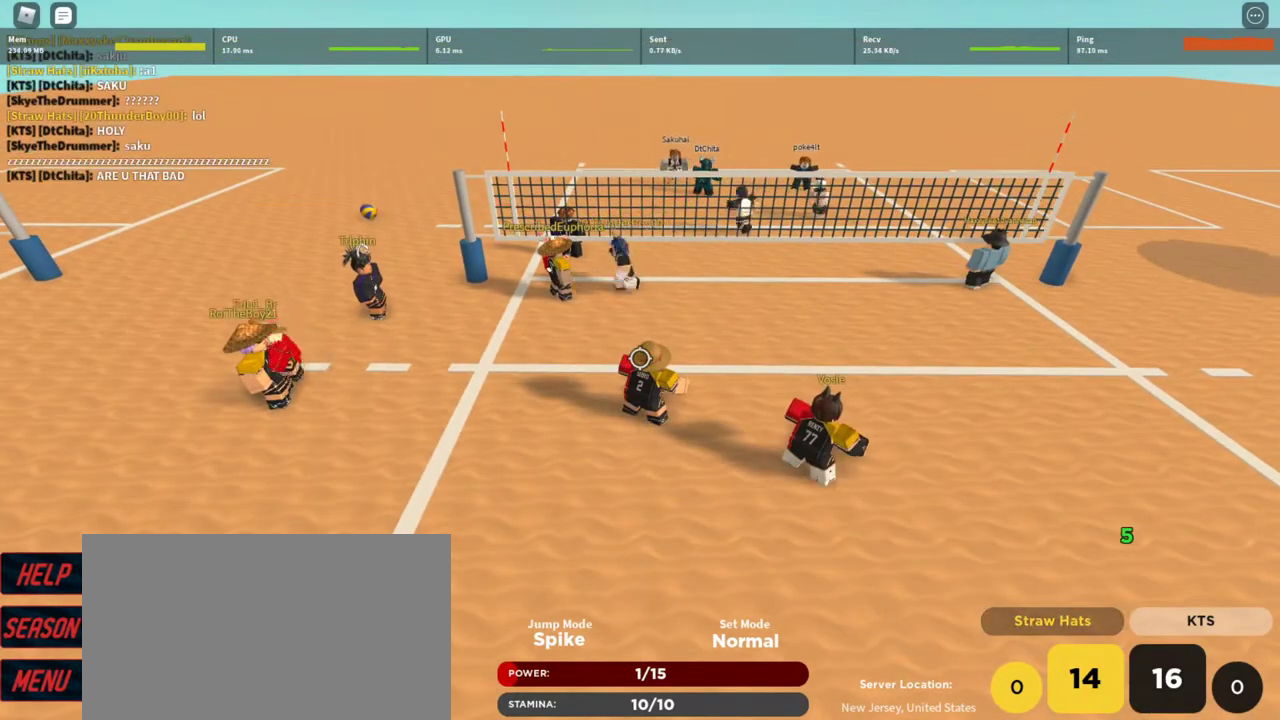
{"keys": [], "mouse": [], "events": []}
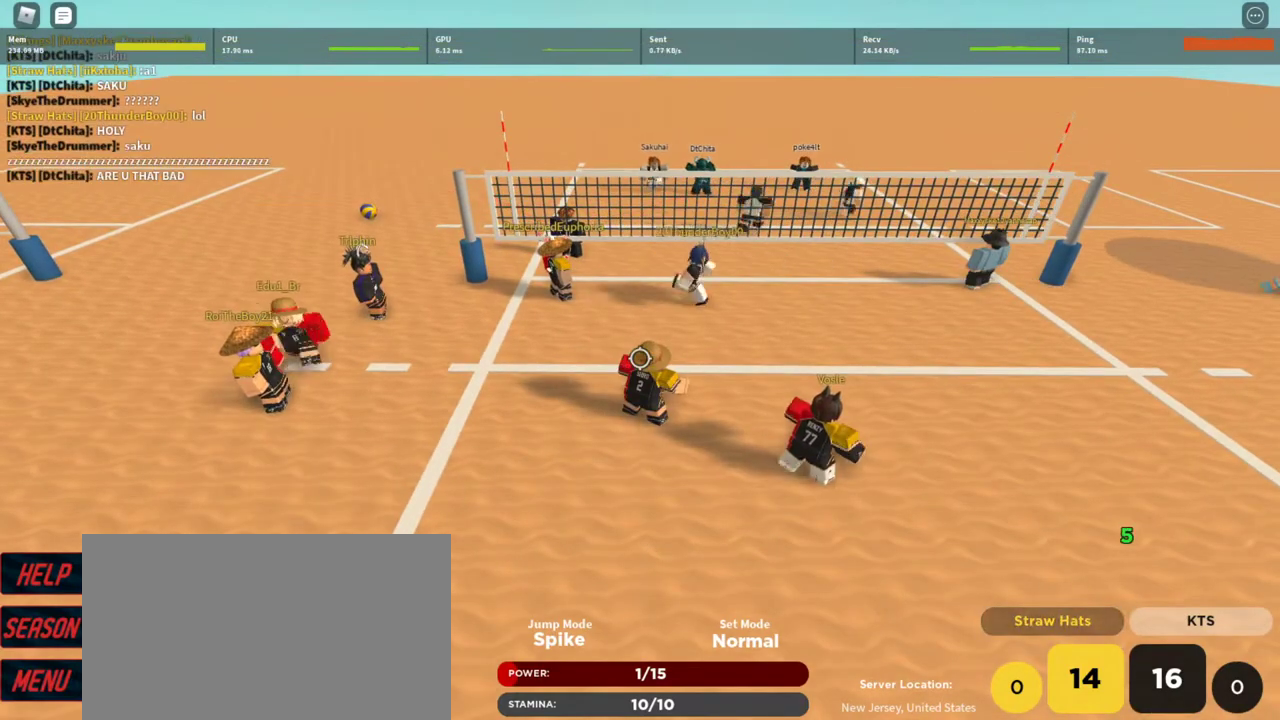
{"keys": [], "mouse": [], "events": []}
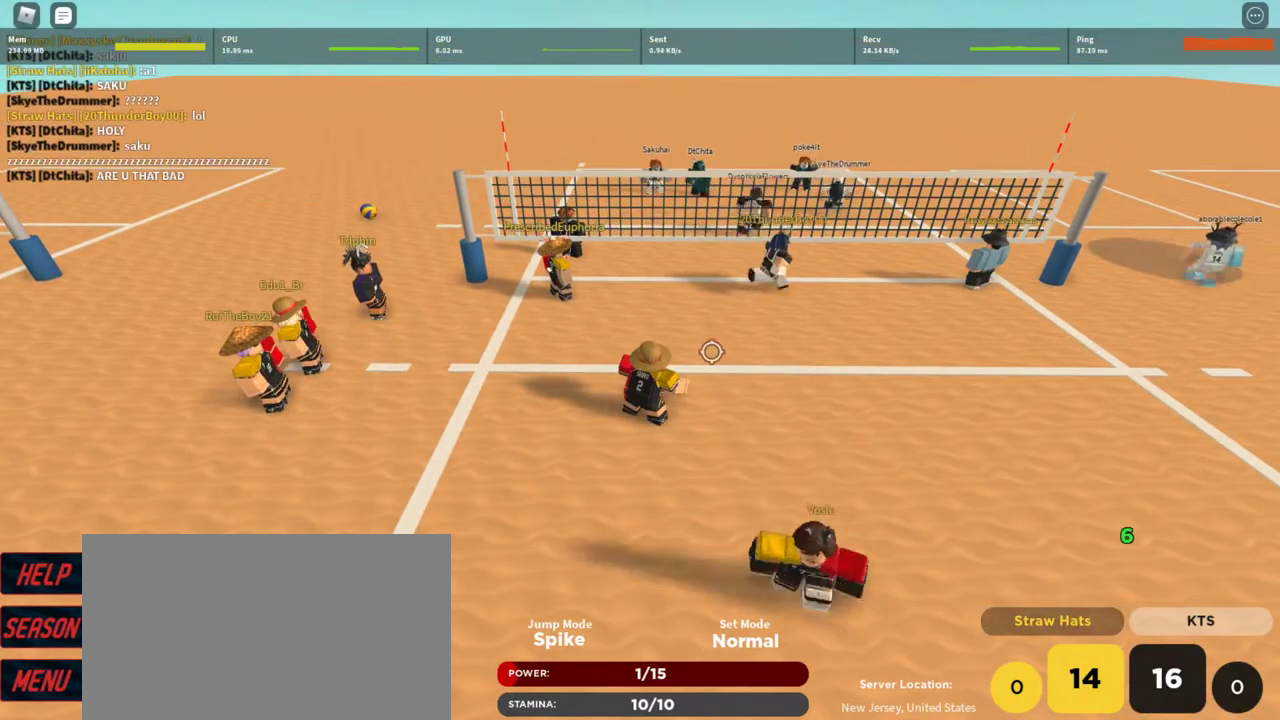
{"keys": [], "mouse": [], "events": []}
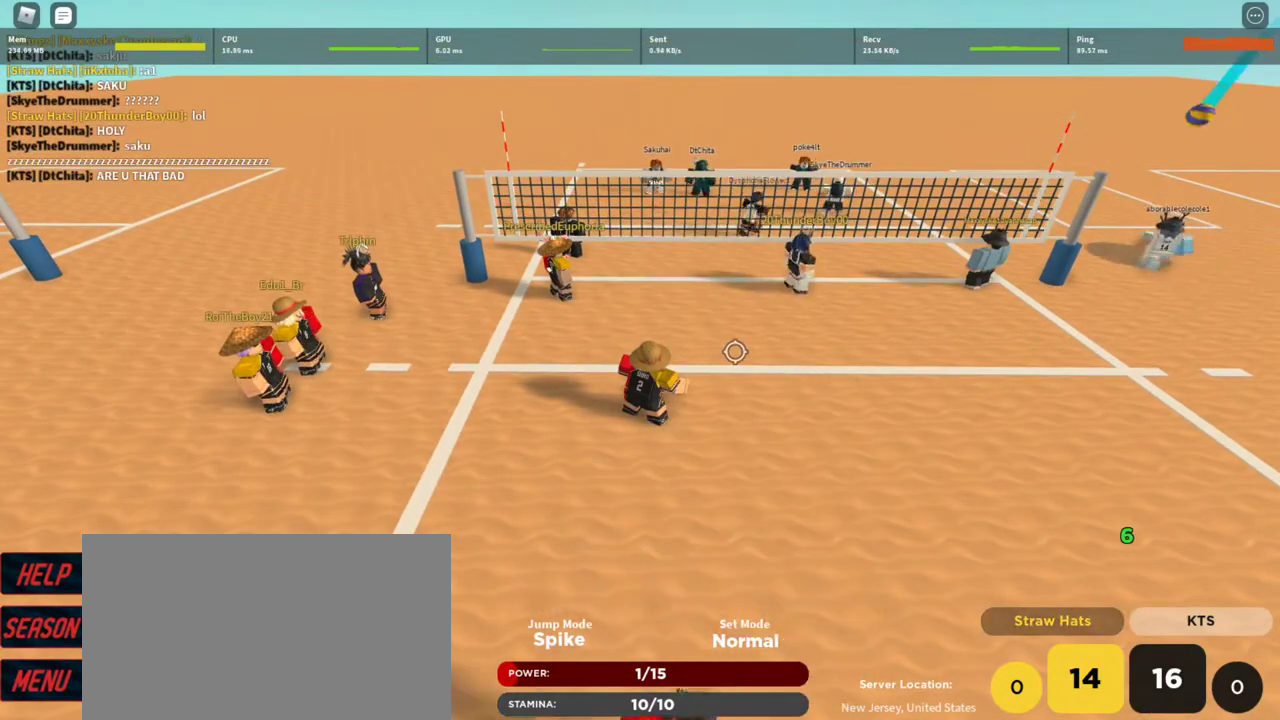
{"keys": [], "mouse": [], "events": []}
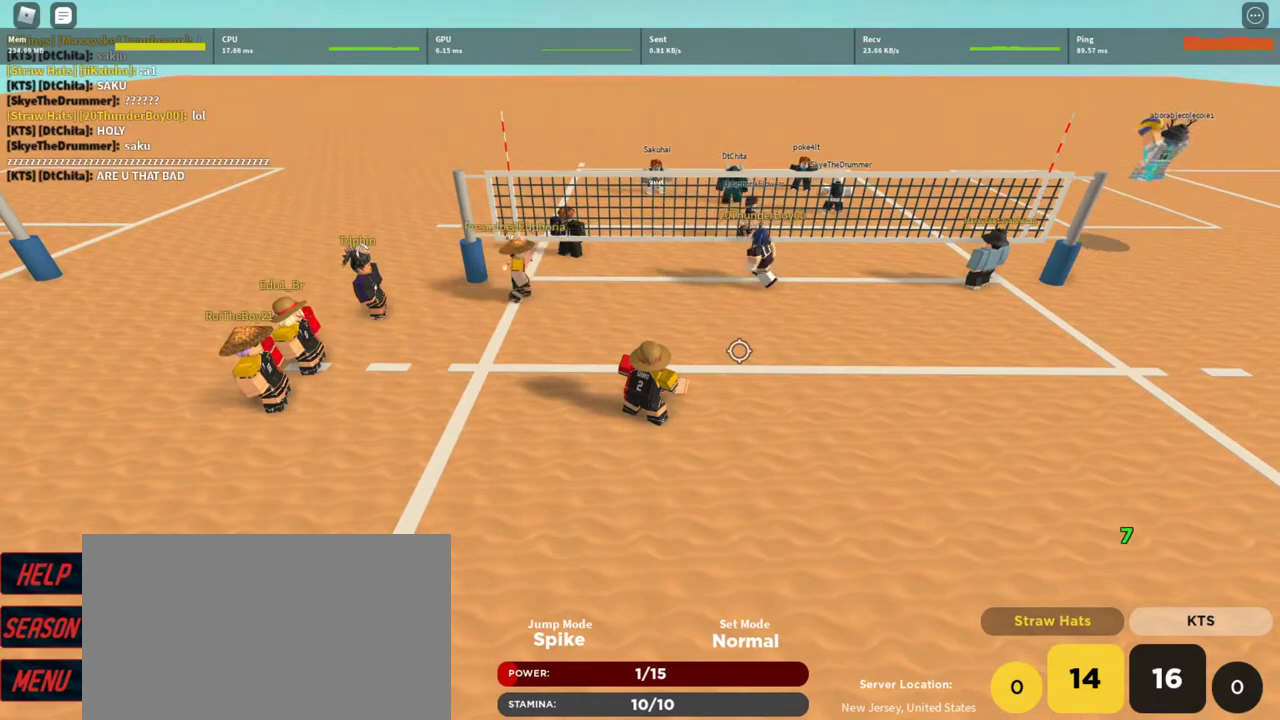
{"keys": [], "mouse": ["right"], "events": [[100, "mouse_right", "down"]]}
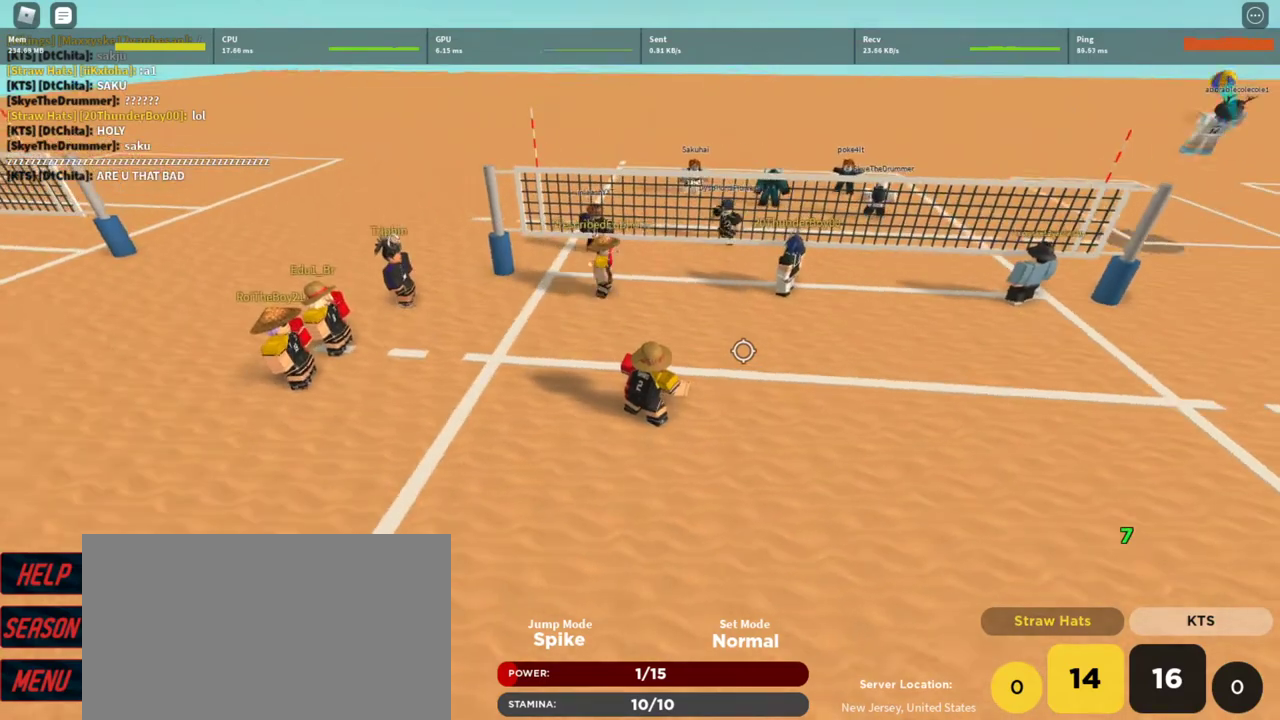
{"keys": [], "mouse": ["right"], "events": []}
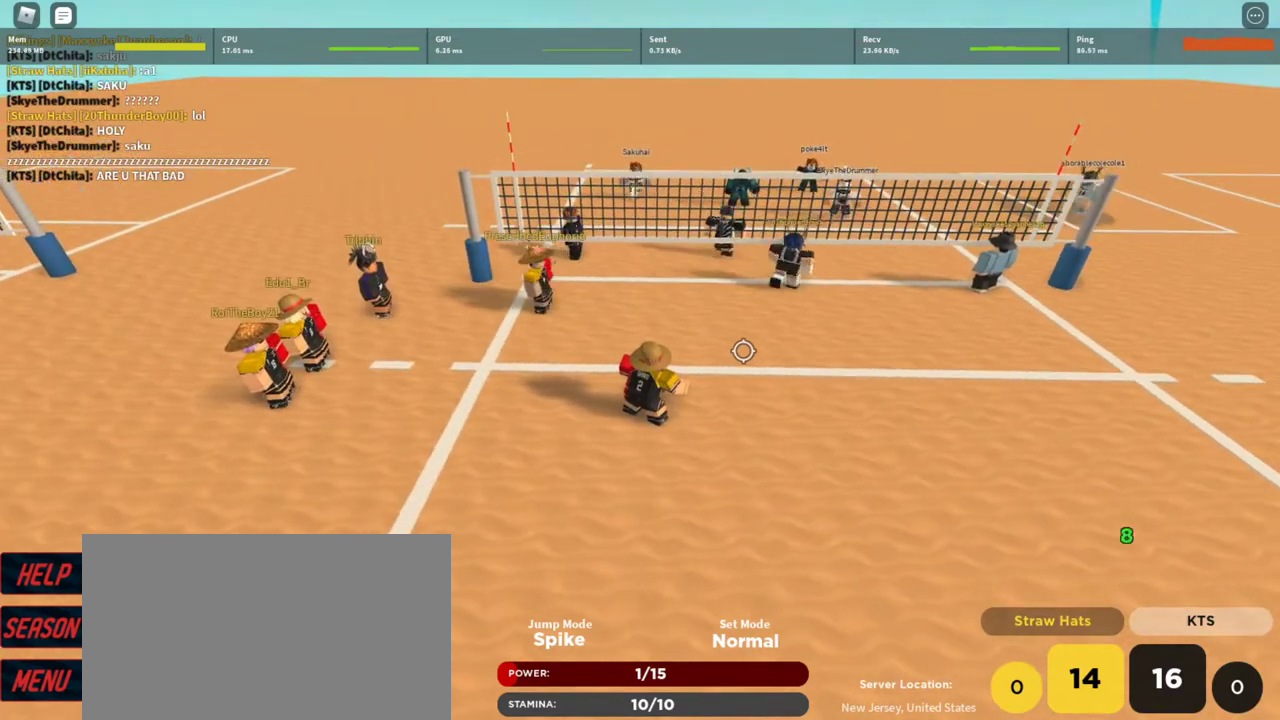
{"keys": [], "mouse": ["right"], "events": []}
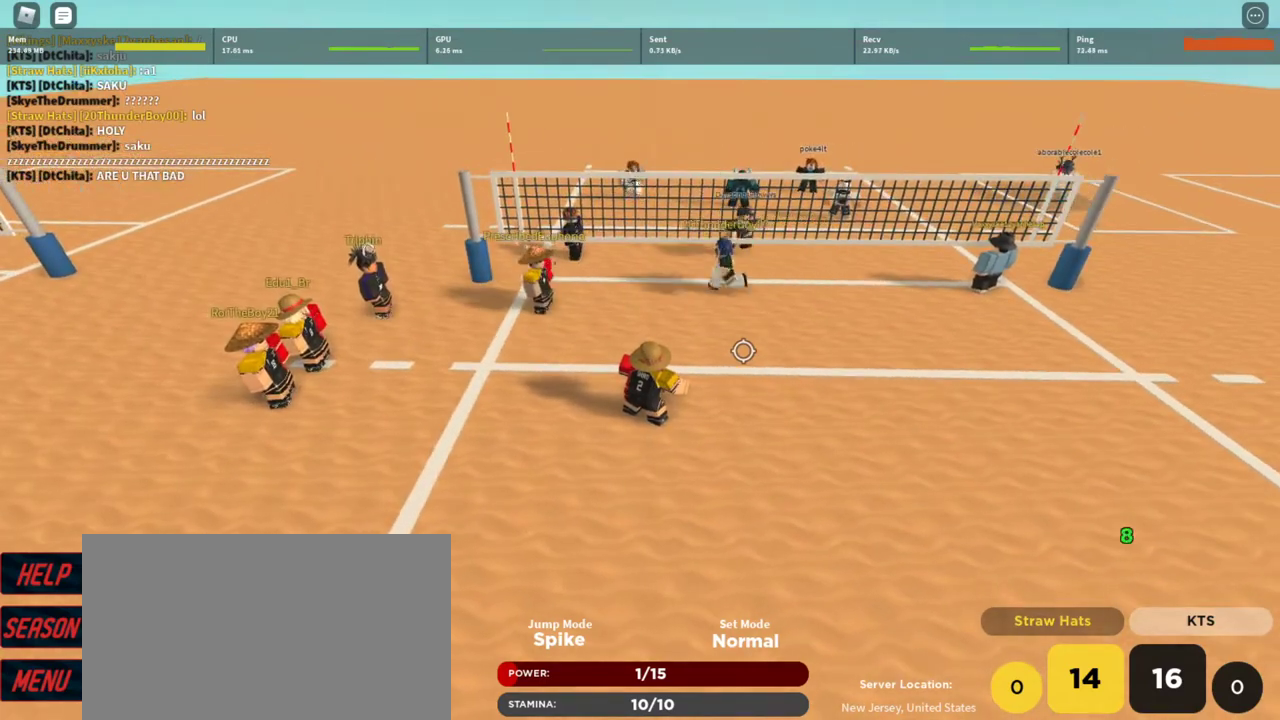
{"keys": [], "mouse": ["right"], "events": []}
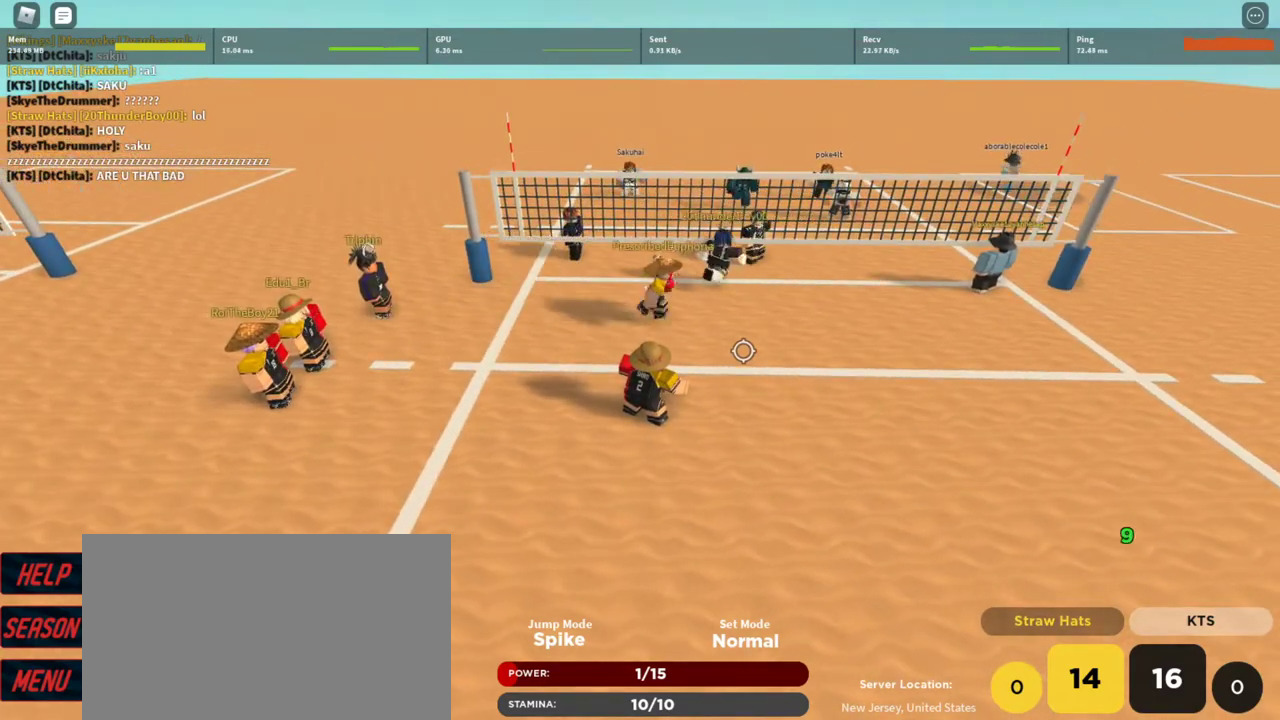
{"keys": [], "mouse": [], "events": [[300, "mouse_right", "up"]]}
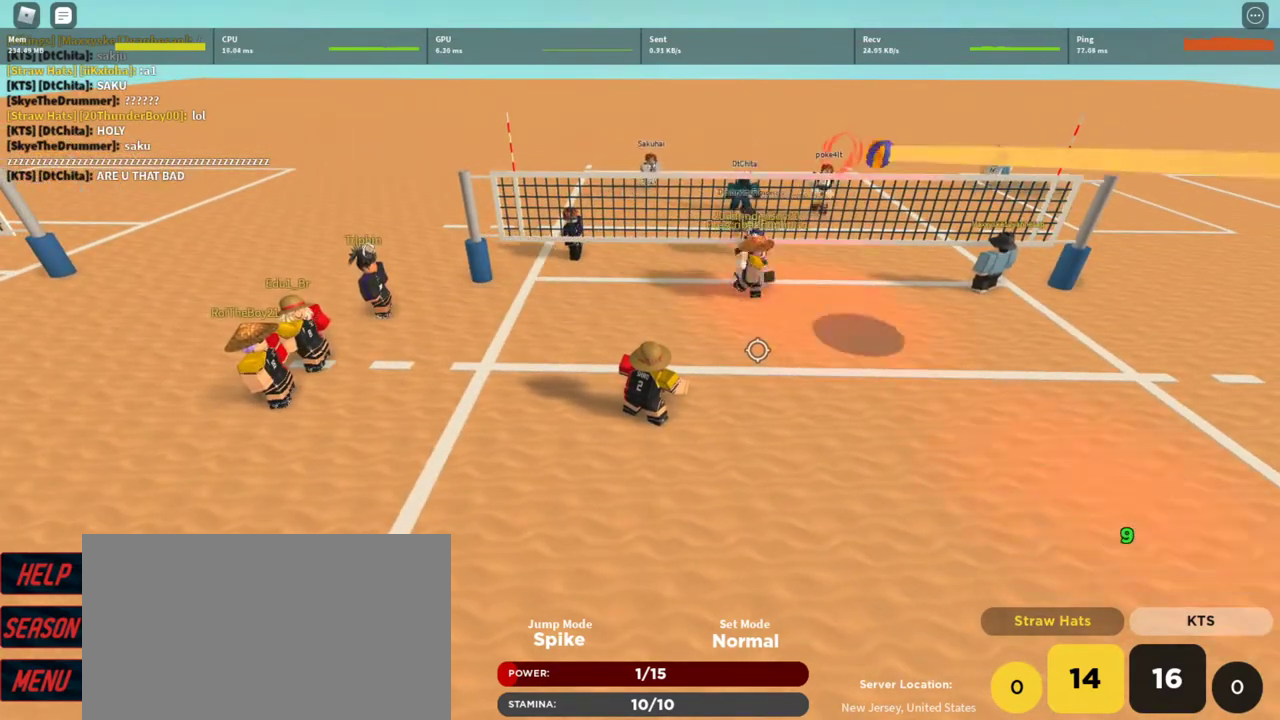
{"keys": ["d"], "mouse": ["right"], "events": [[300, "d", "down"], [300, "mouse_right", "down"]]}
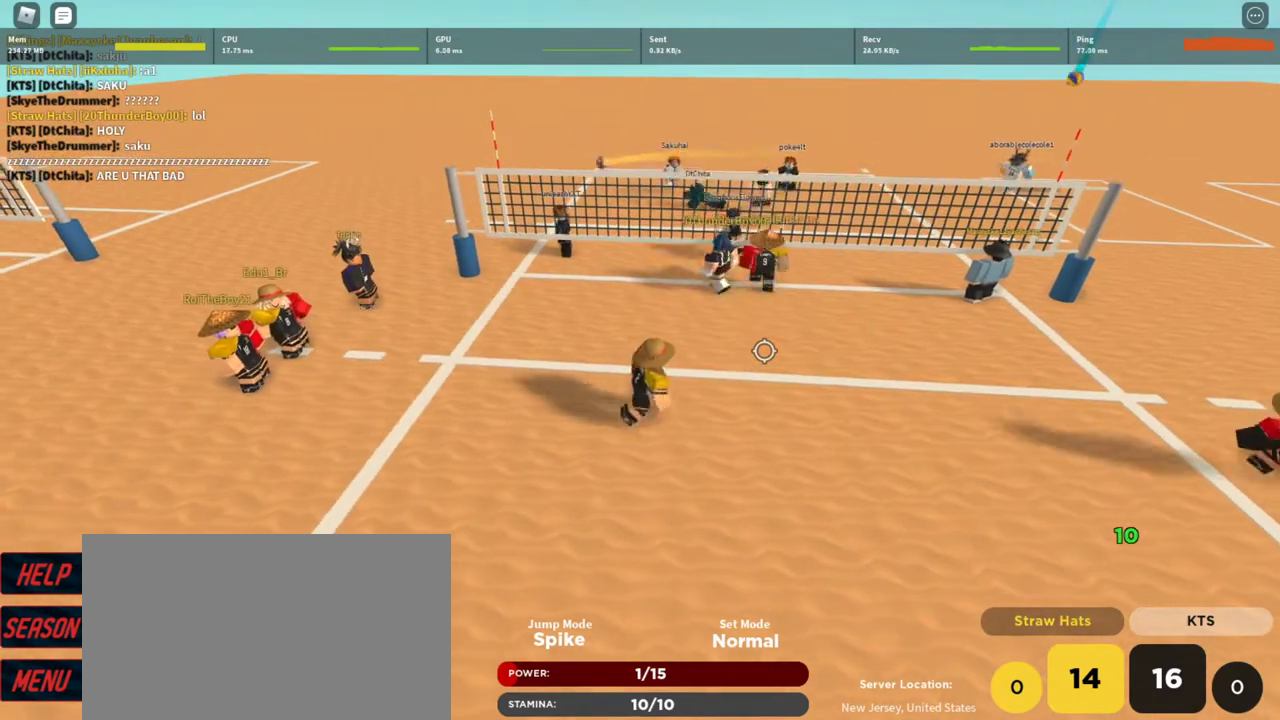
{"keys": ["a"], "mouse": ["right"], "events": [[33, "d", "up"], [167, "a", "down"], [333, "a", "up"], [400, "a", "down"]]}
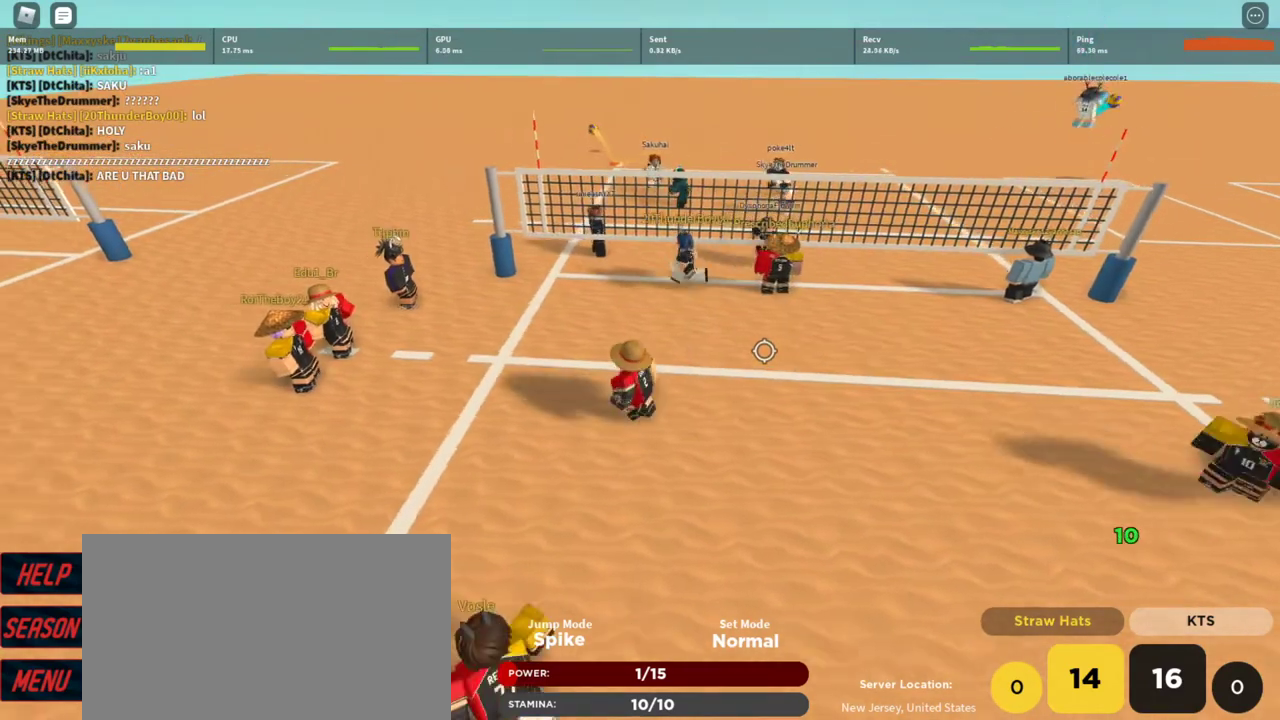
{"keys": [], "mouse": ["right"], "events": [[100, "s", "down"], [133, "a", "up"], [200, "s", "up"]]}
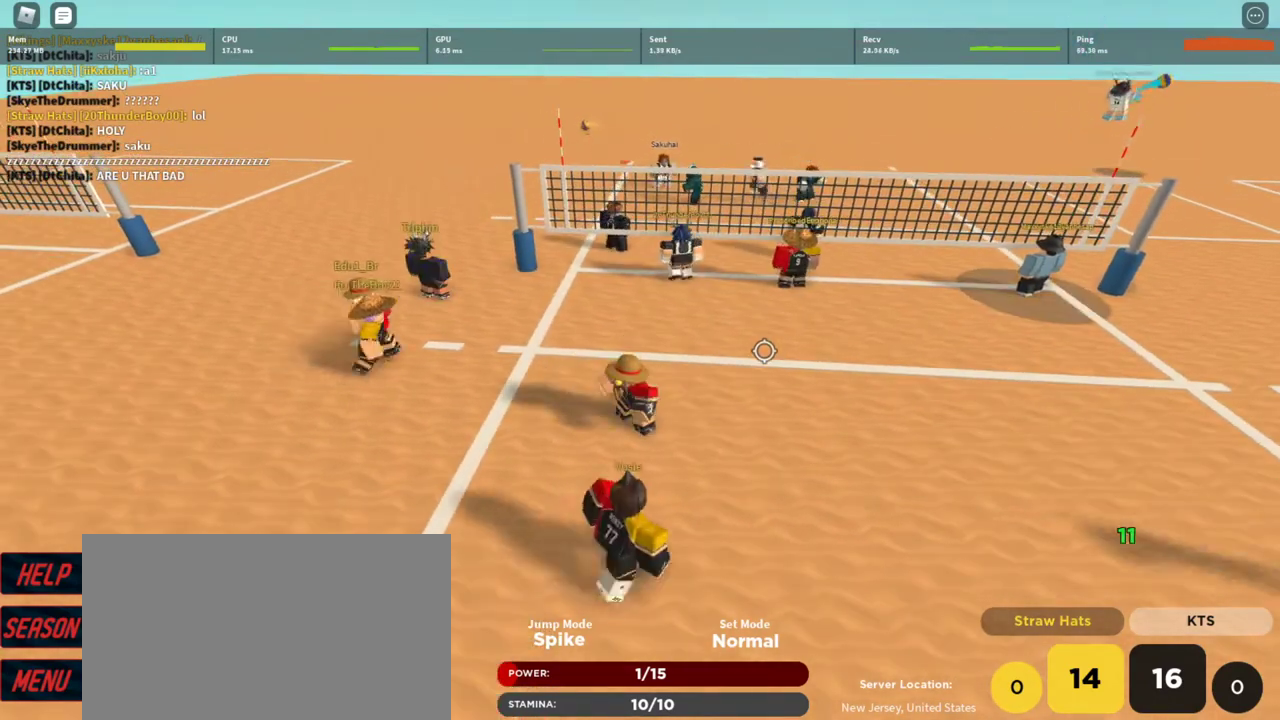
{"keys": ["a", "s"], "mouse": ["right"], "events": [[367, "a", "down"], [500, "s", "down"]]}
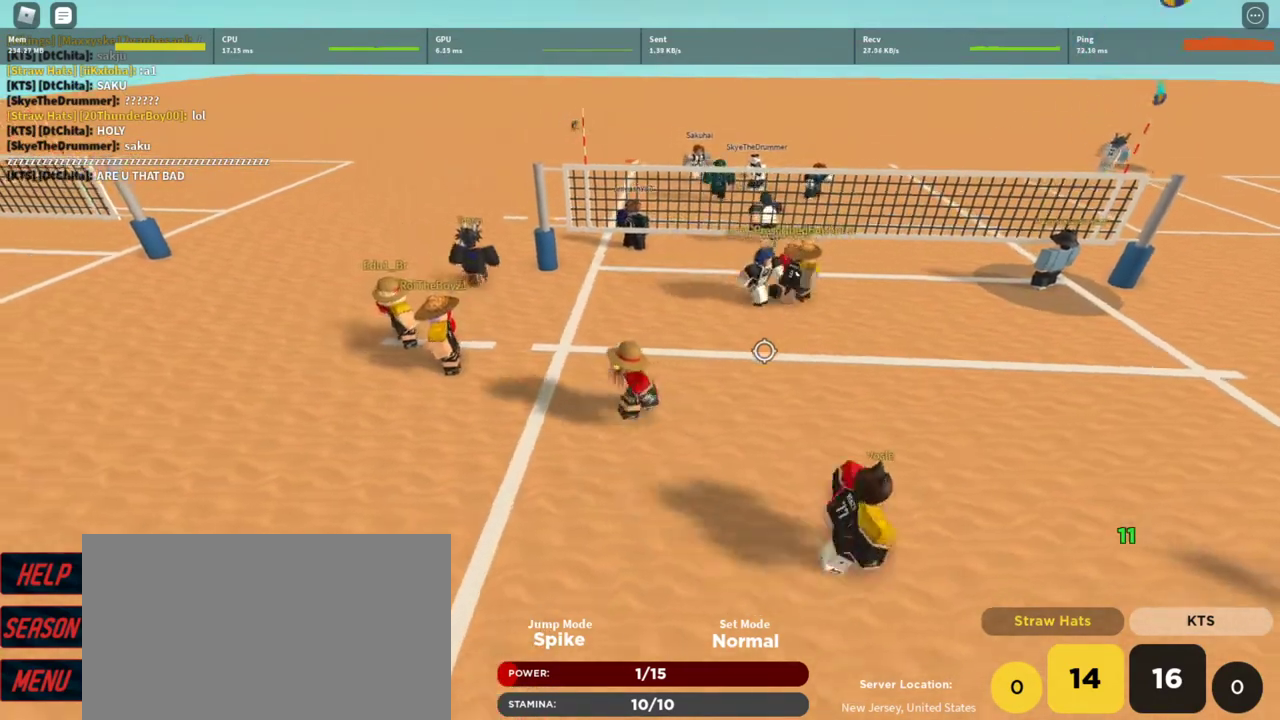
{"keys": [], "mouse": ["right"], "events": [[33, "a", "up"], [400, "s", "up"]]}
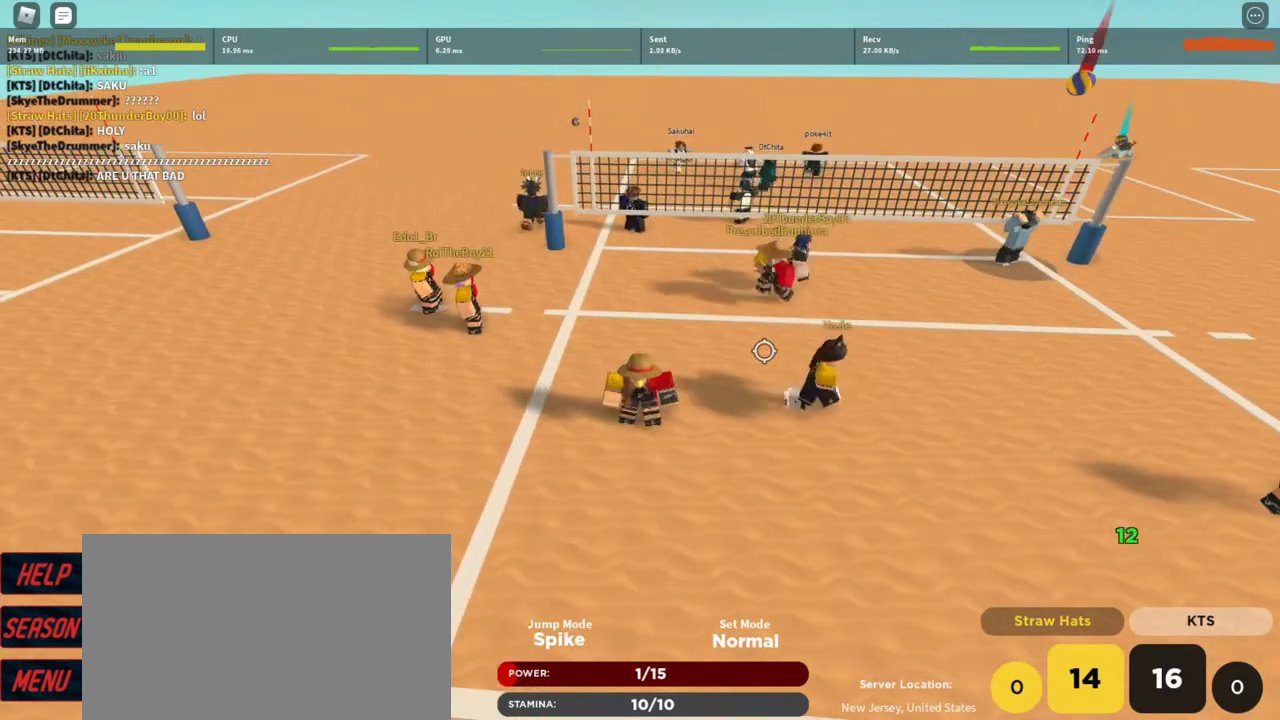
{"keys": [], "mouse": ["right"], "events": []}
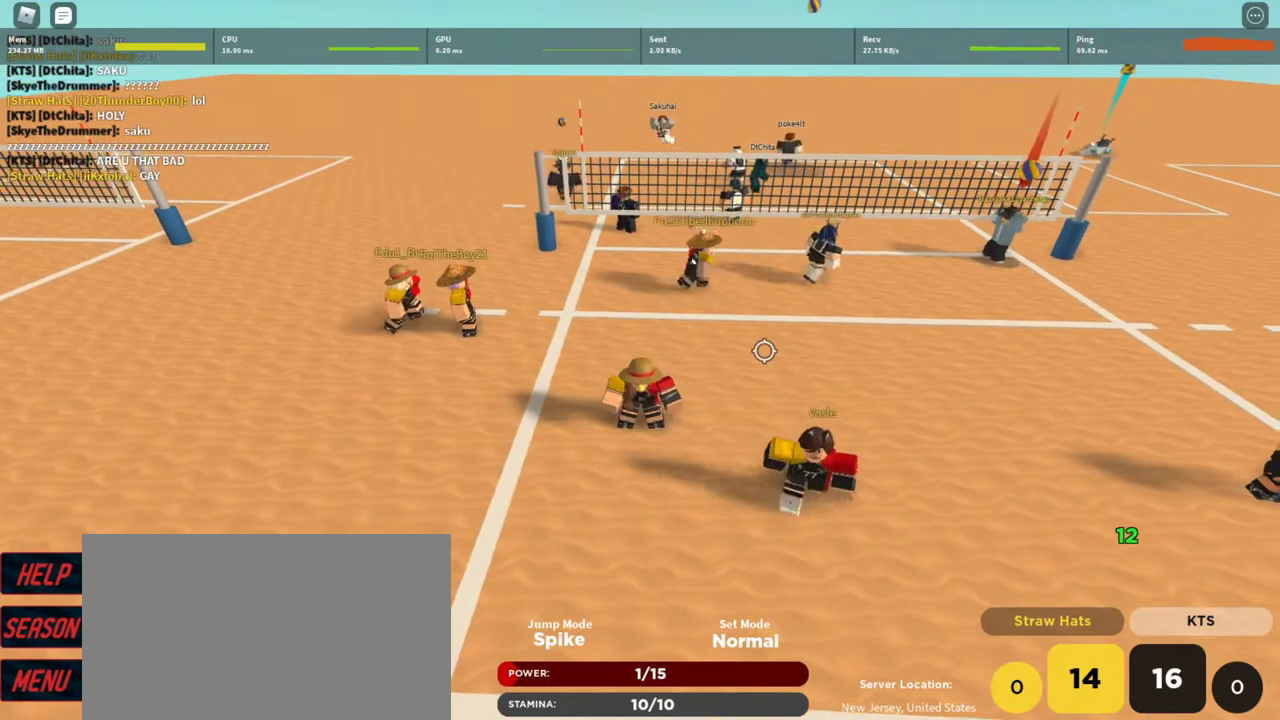
{"keys": ["d"], "mouse": ["right"], "events": [[67, "w", "down"], [400, "d", "down"], [433, "w", "up"]]}
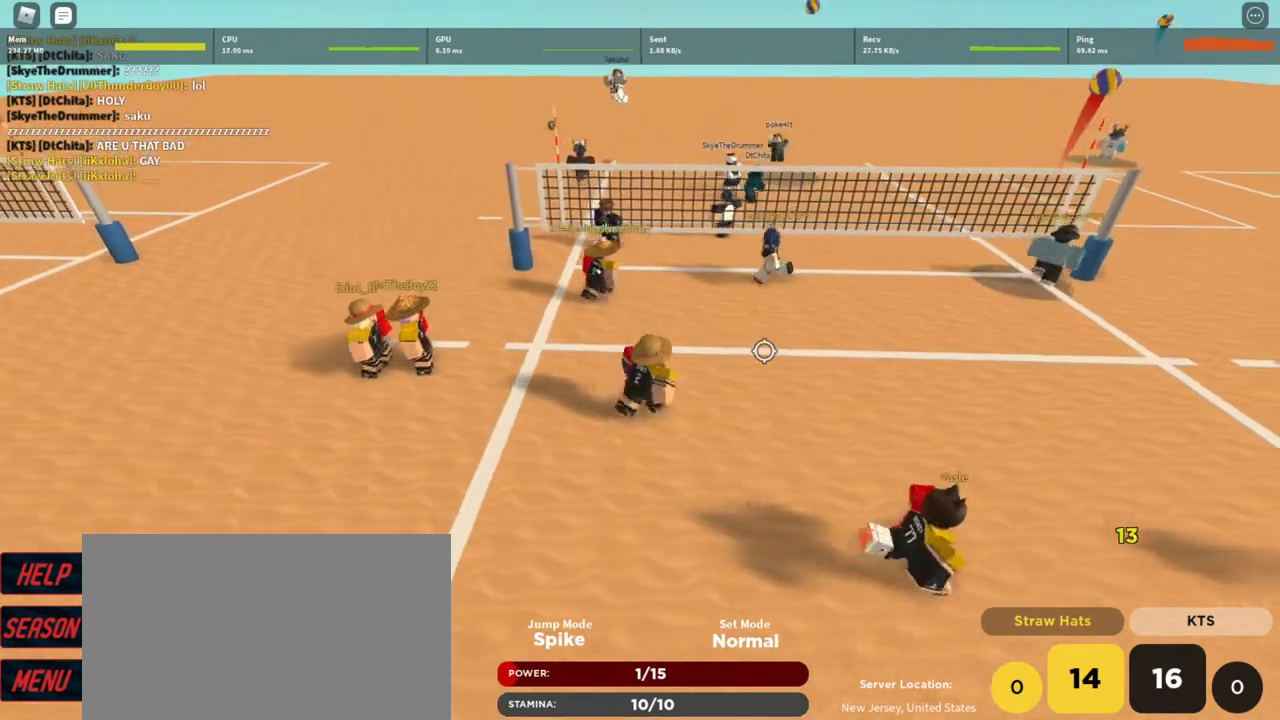
{"keys": [], "mouse": ["right"], "events": [[133, "d", "up"], [167, "w", "down"], [267, "w", "up"]]}
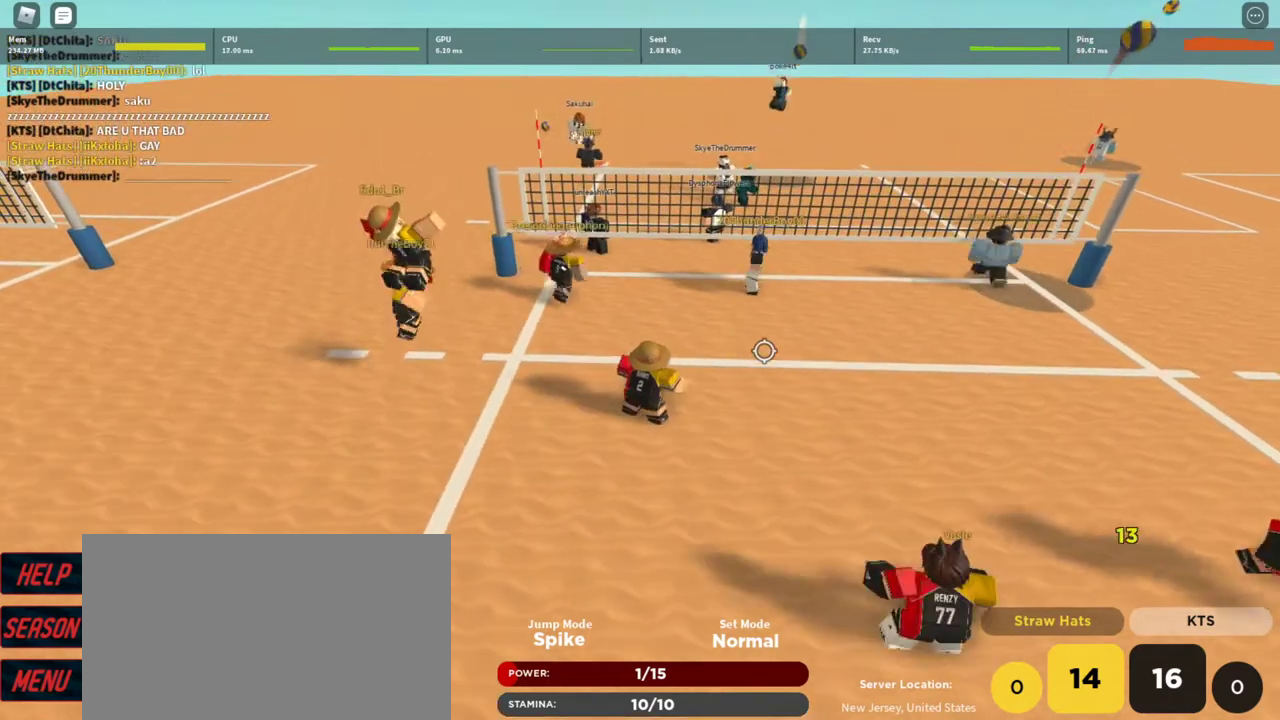
{"keys": [], "mouse": ["right"], "events": [[67, "d", "down"], [100, "d", "up"], [333, "a", "down"], [367, "a", "up"]]}
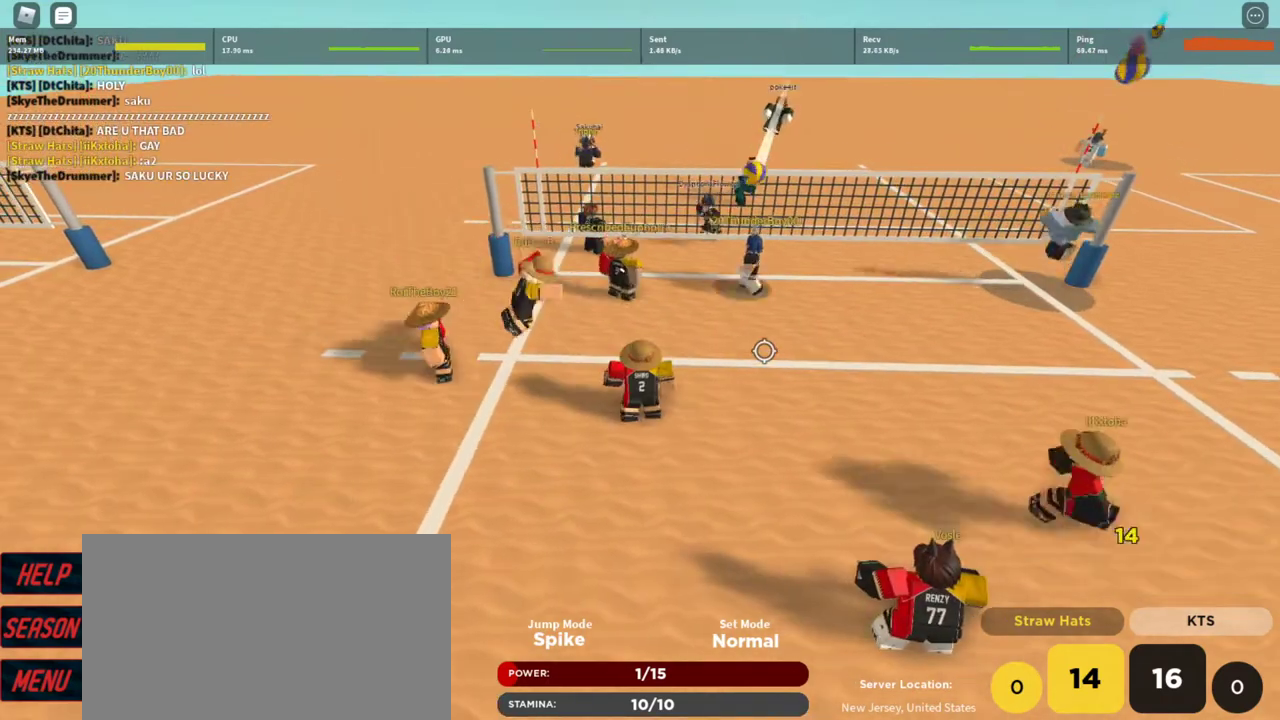
{"keys": ["d"], "mouse": ["right"], "events": [[33, "d", "down"], [133, "d", "up"], [300, "a", "down"], [400, "a", "up"], [433, "d", "down"]]}
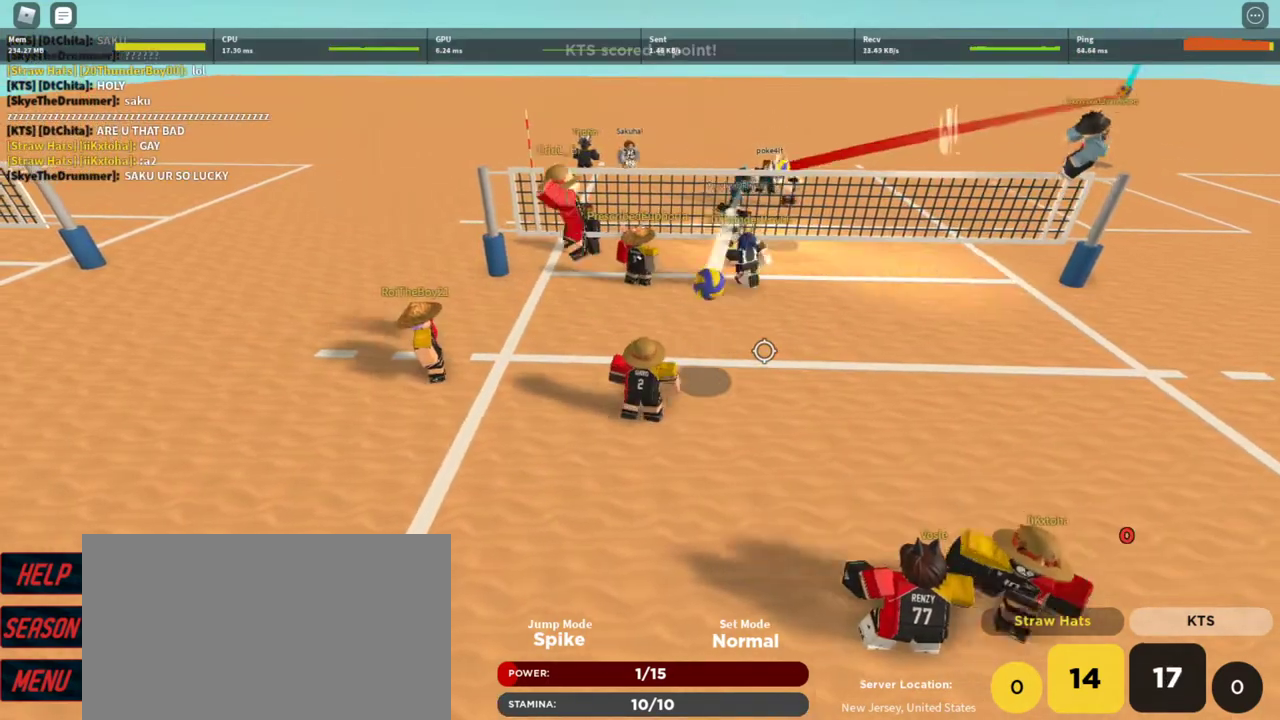
{"keys": ["d"], "mouse": ["right"], "events": [[33, "d", "up"], [333, "a", "down"], [400, "a", "up"], [500, "d", "down"]]}
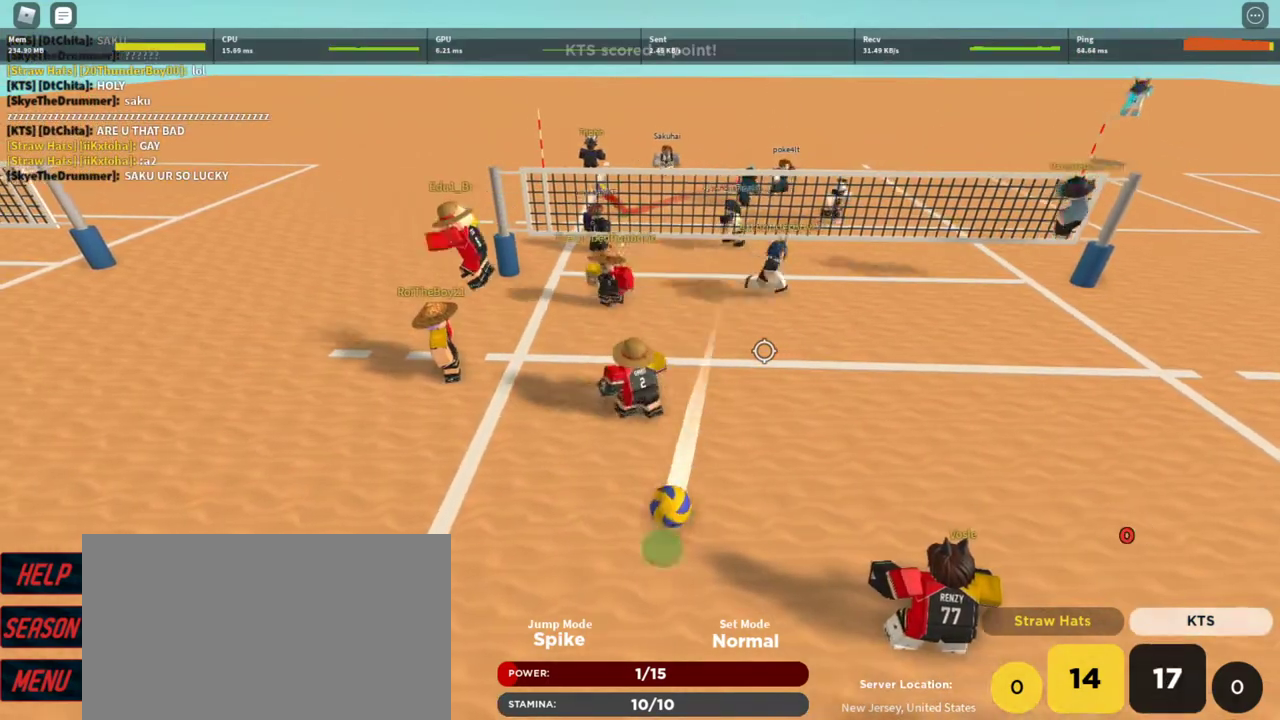
{"keys": ["a"], "mouse": ["right"], "events": [[67, "d", "up"], [233, "s", "down"], [333, "s", "up"], [367, "a", "down"]]}
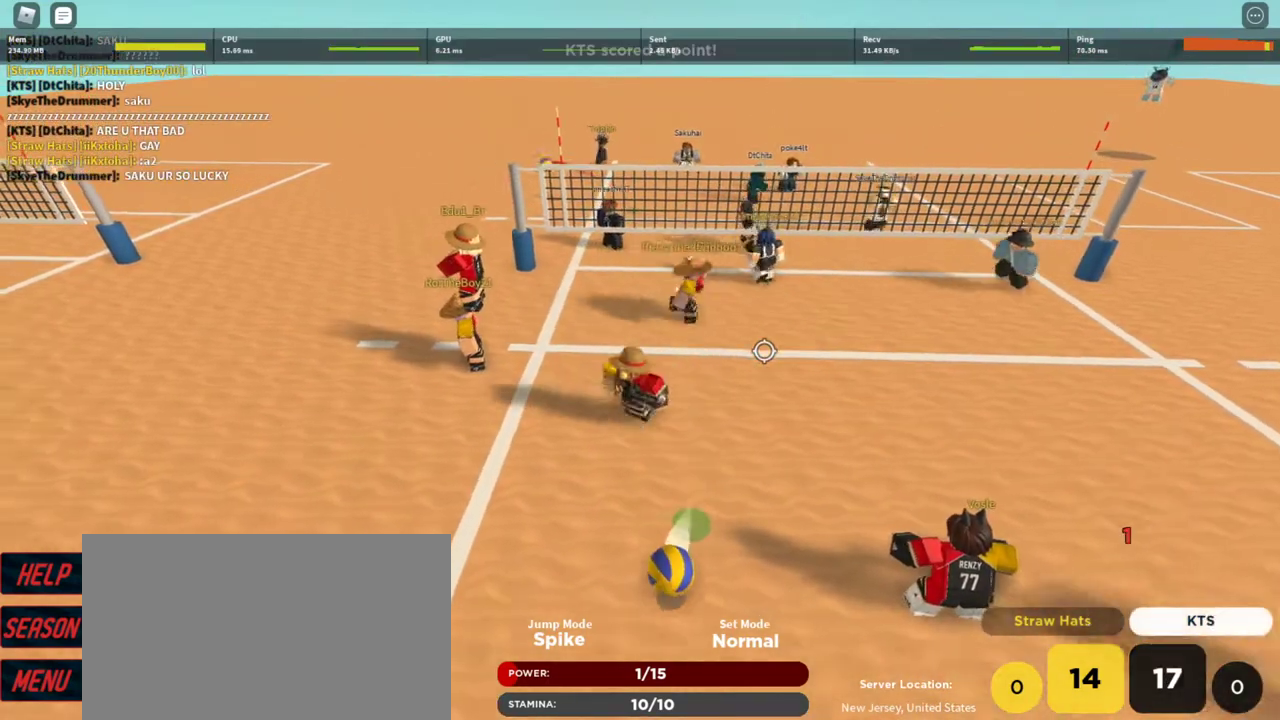
{"keys": [], "mouse": ["right"], "events": [[33, "a", "up"], [67, "w", "down"], [167, "d", "down"], [167, "w", "up"], [300, "d", "up"]]}
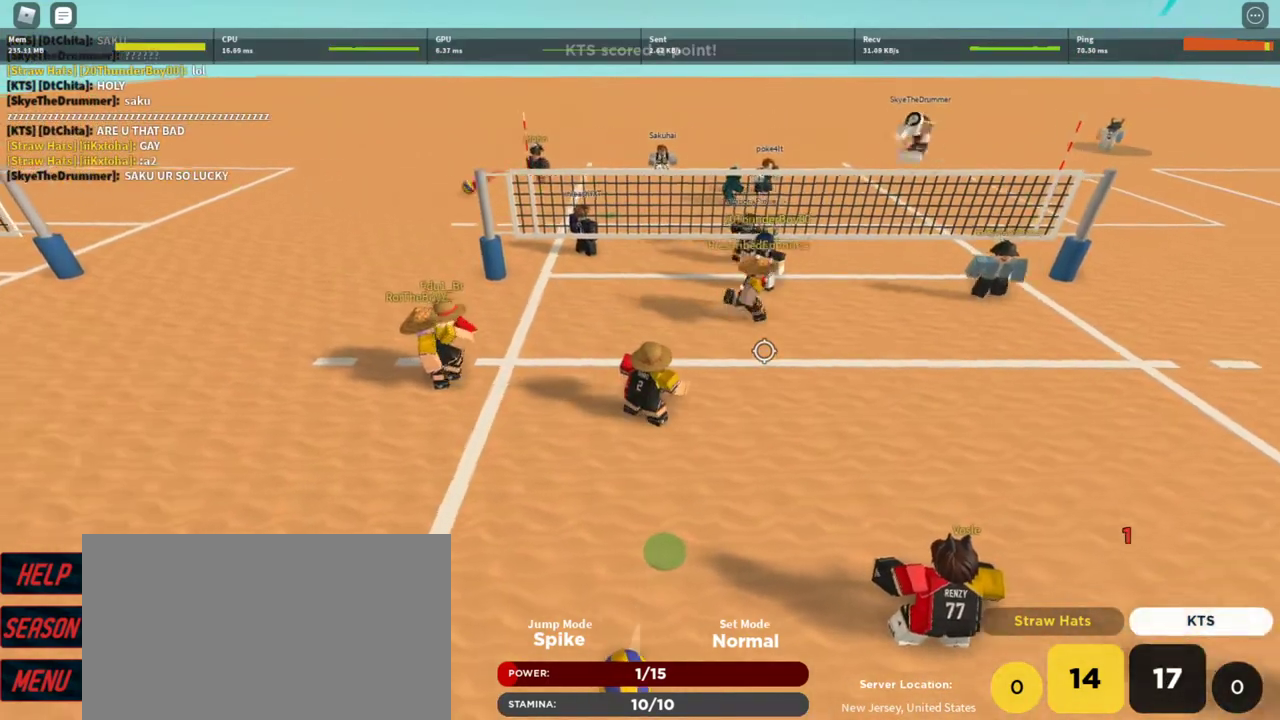
{"keys": ["d", "s"], "mouse": ["right"], "events": [[400, "s", "down"], [467, "d", "down"]]}